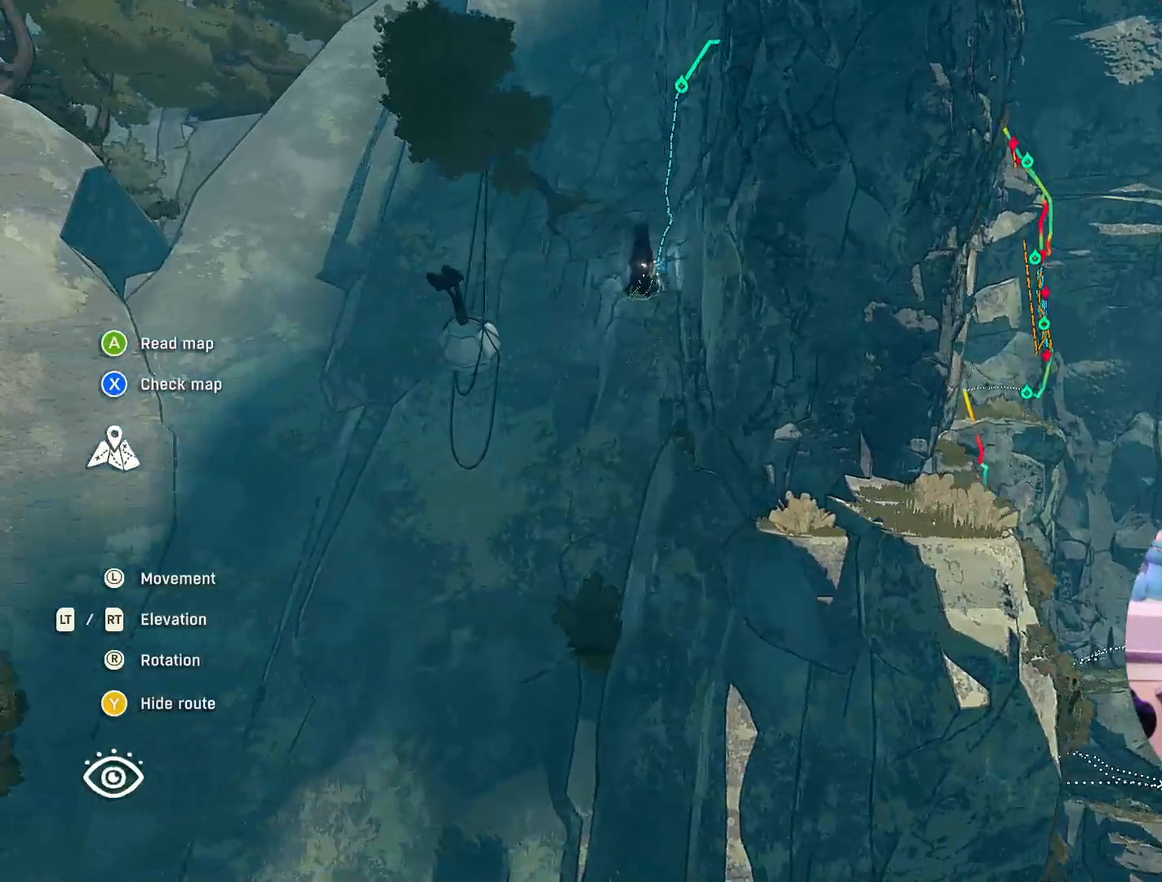
Gameplay with a controller (Xbox layout); each line is a JSON object with the inputs held at the frame after it. "events" lists button and stick changes between this image and that frame as [ms after this image, input, new state], when the widget could be followed in between.
{"buttons": [], "left_stick": "center", "right_stick": "center", "events": [[50, "left_stick", "center"], [283, "left_stick", "left"], [433, "left_stick", "center"]]}
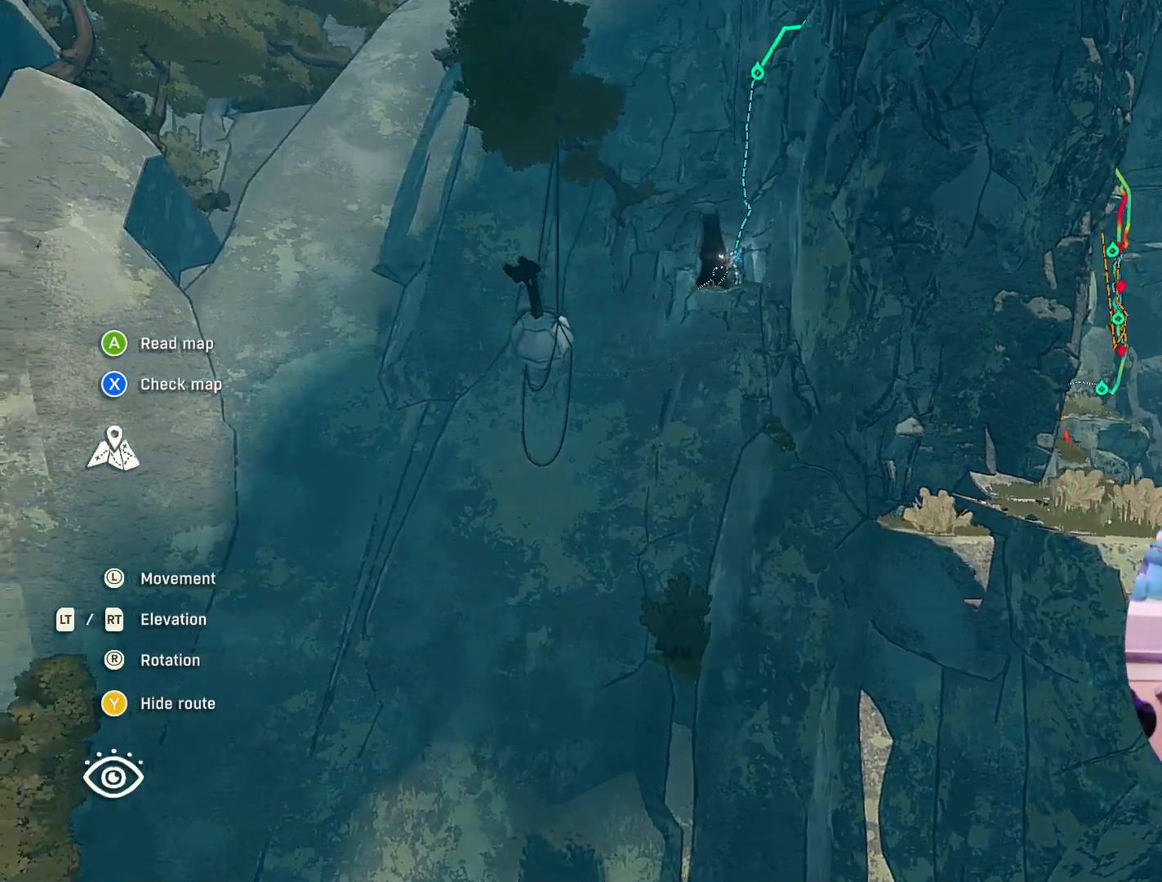
{"buttons": [], "left_stick": "up-right", "right_stick": "center", "events": [[200, "left_stick", "up"], [467, "left_stick", "up-right"]]}
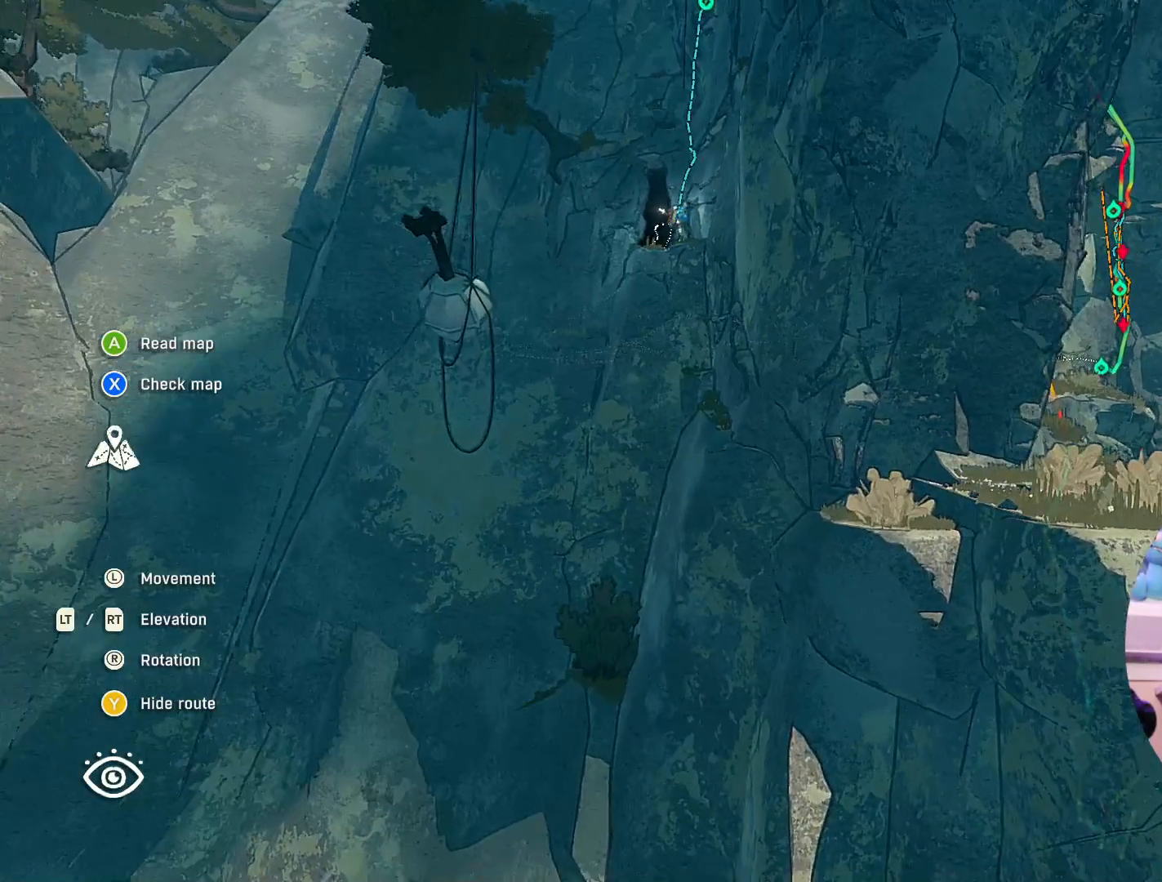
{"buttons": [], "left_stick": "down-right", "right_stick": "center", "events": [[50, "left_stick", "center"], [117, "left_stick", "down-right"]]}
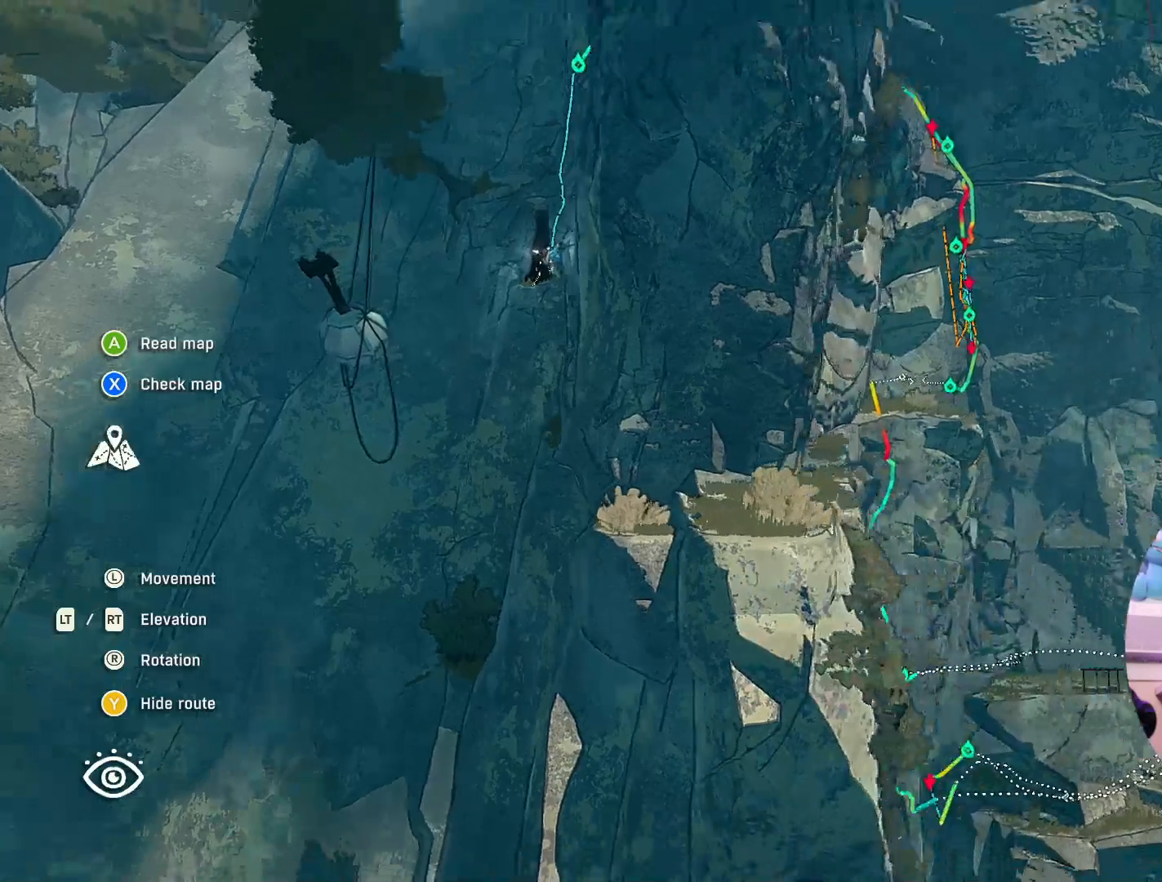
{"buttons": [], "left_stick": "center", "right_stick": "center", "events": [[150, "left_stick", "right"], [400, "left_stick", "center"]]}
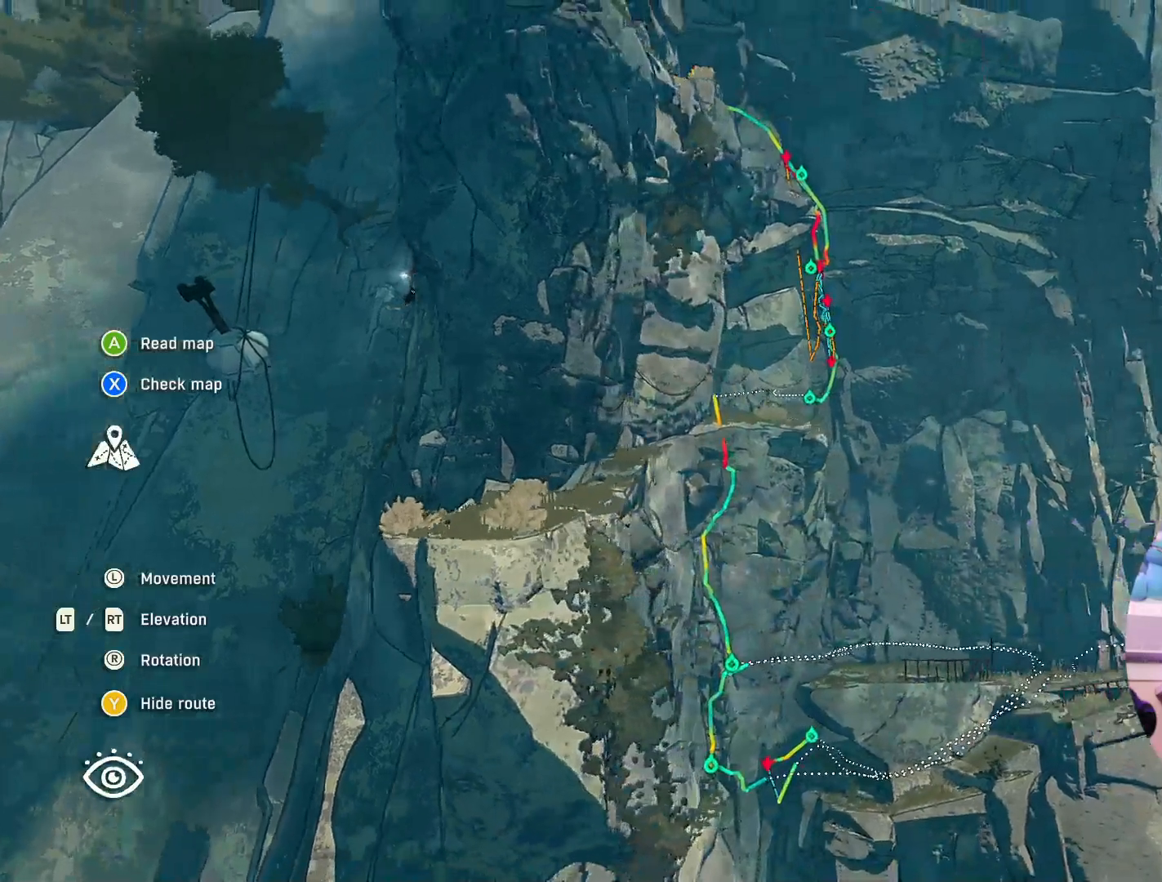
{"buttons": [], "left_stick": "up", "right_stick": "center", "events": [[350, "left_stick", "up"]]}
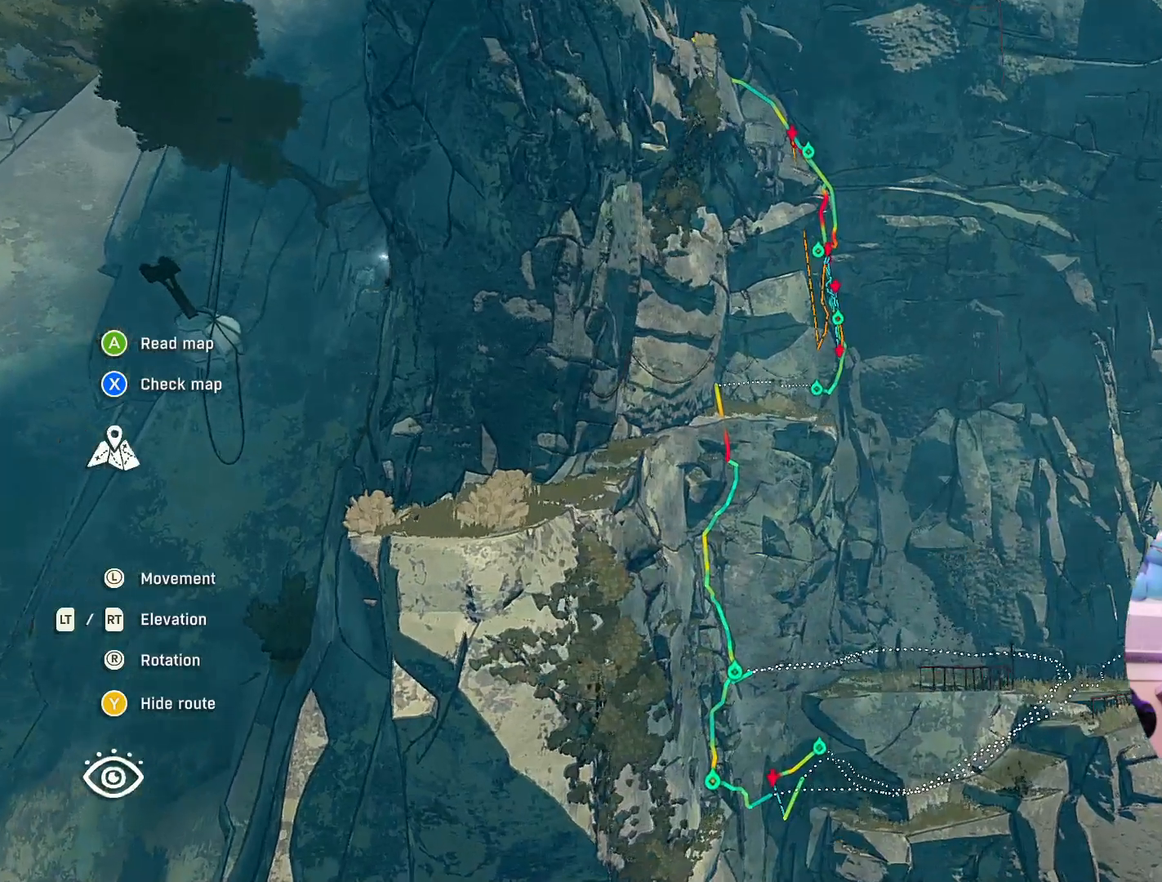
{"buttons": [], "left_stick": "up", "right_stick": "center", "events": [[317, "left_stick", "center"], [483, "left_stick", "up"]]}
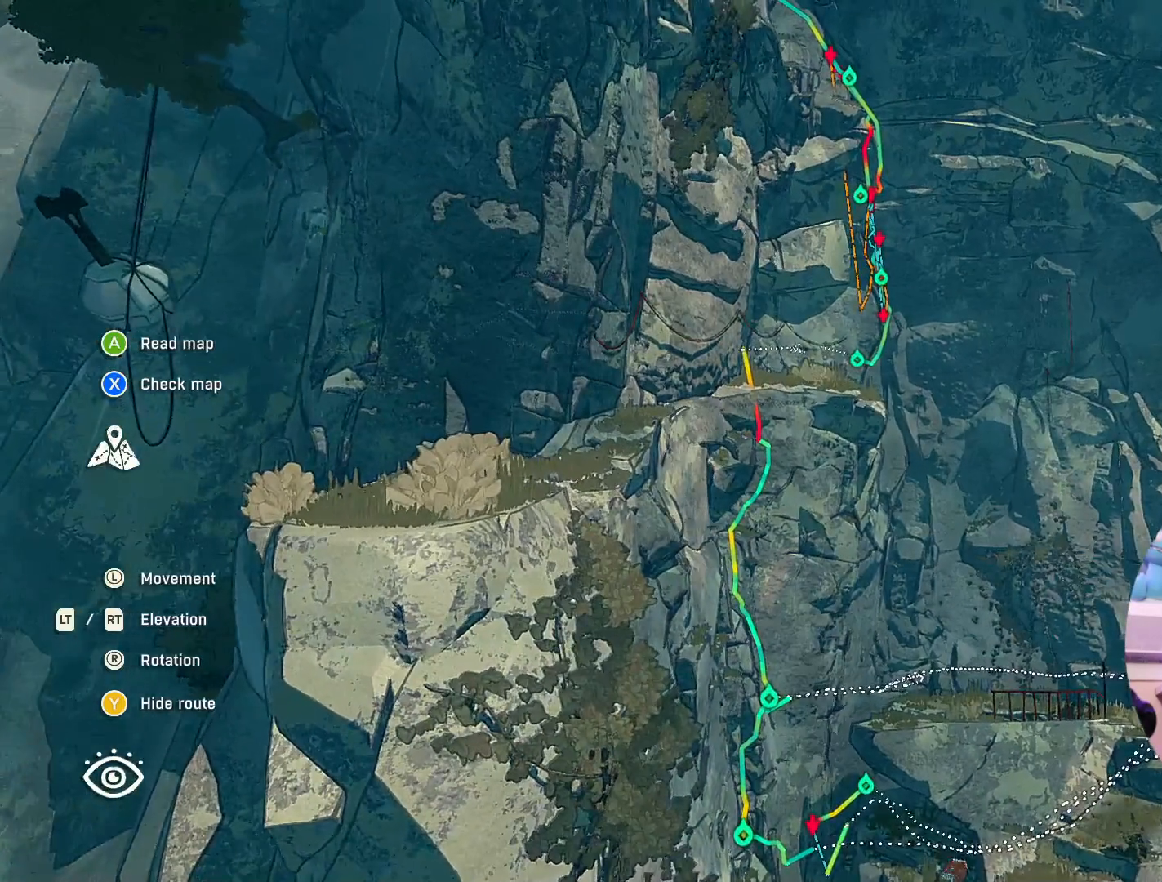
{"buttons": ["R2"], "left_stick": "up-left", "right_stick": "center", "events": [[17, "left_stick", "up-right"], [33, "R2", "down"], [183, "R2", "up"], [217, "left_stick", "center"], [317, "left_stick", "up"], [383, "R2", "down"], [383, "left_stick", "up-left"]]}
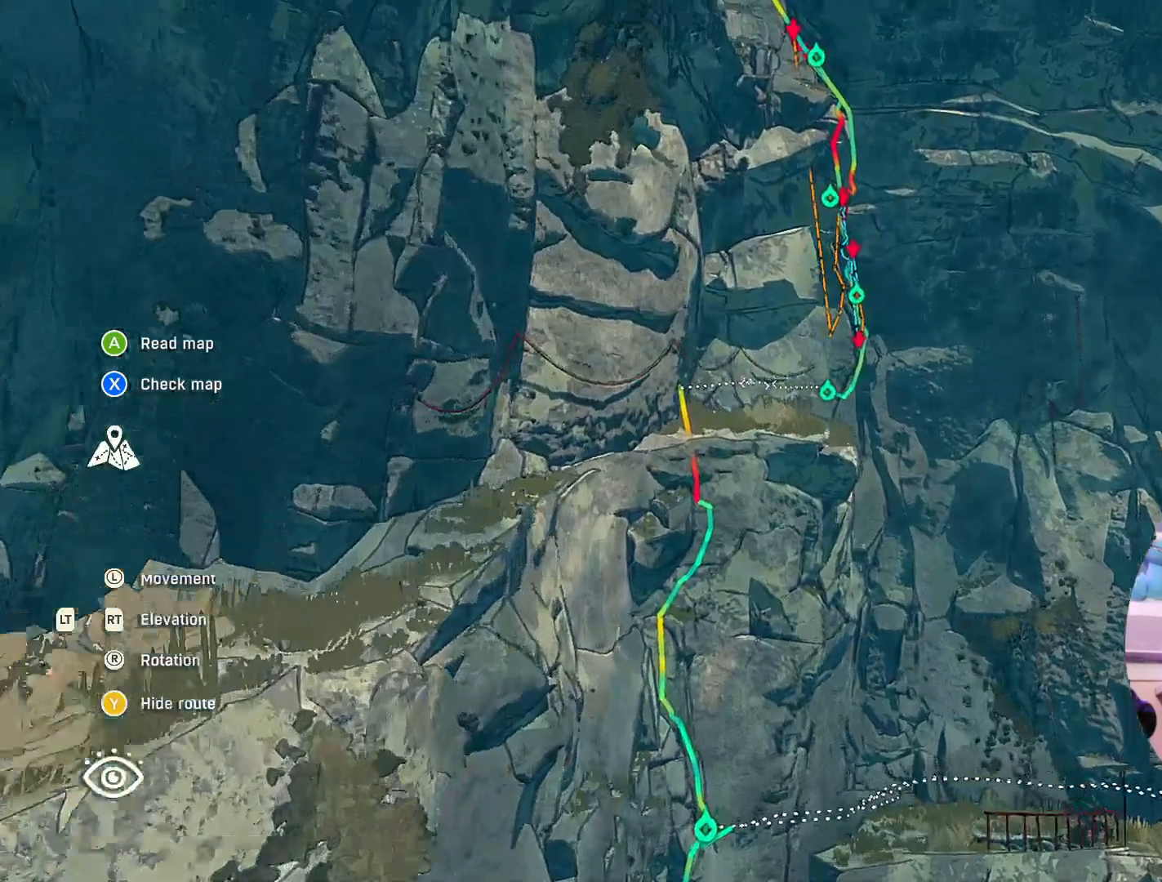
{"buttons": [], "left_stick": "center", "right_stick": "center", "events": [[100, "left_stick", "center"], [167, "R2", "up"]]}
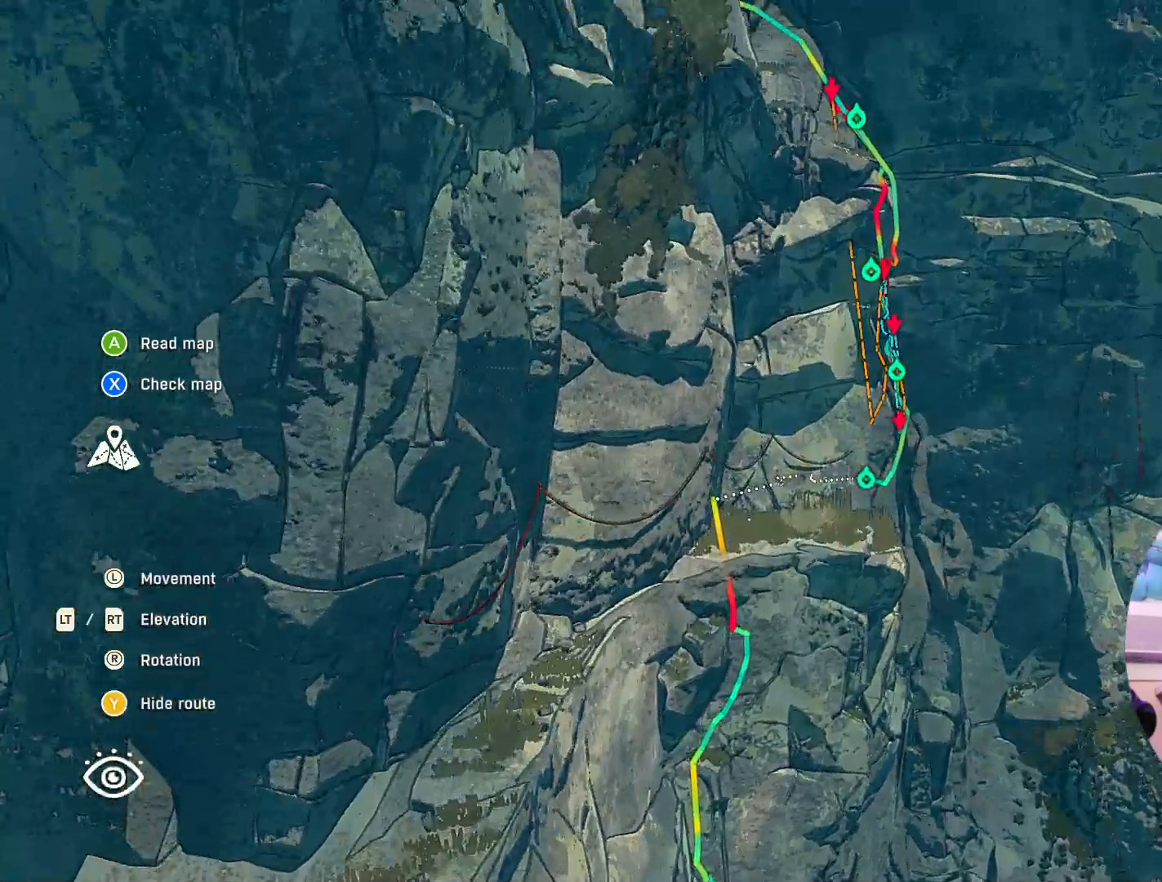
{"buttons": [], "left_stick": "down", "right_stick": "center", "events": [[467, "left_stick", "down"]]}
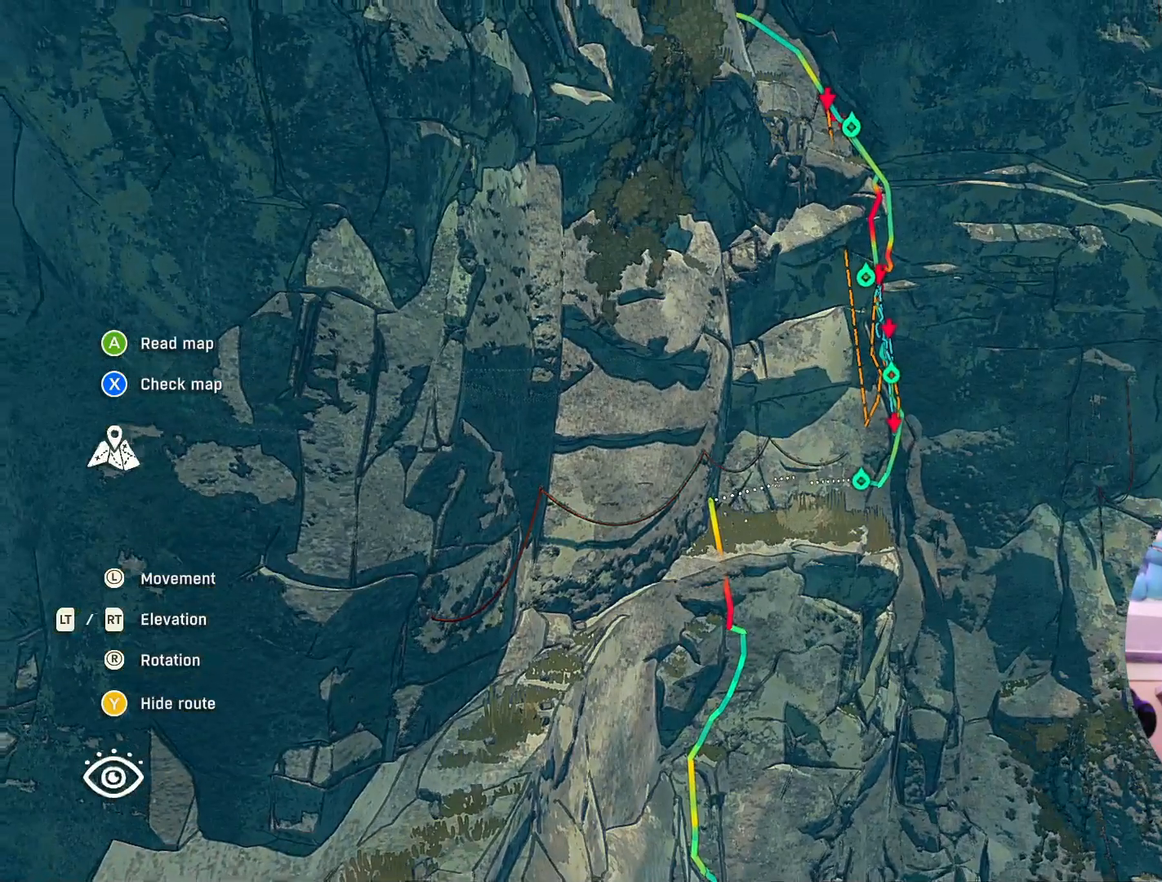
{"buttons": [], "left_stick": "center", "right_stick": "center", "events": [[183, "left_stick", "center"]]}
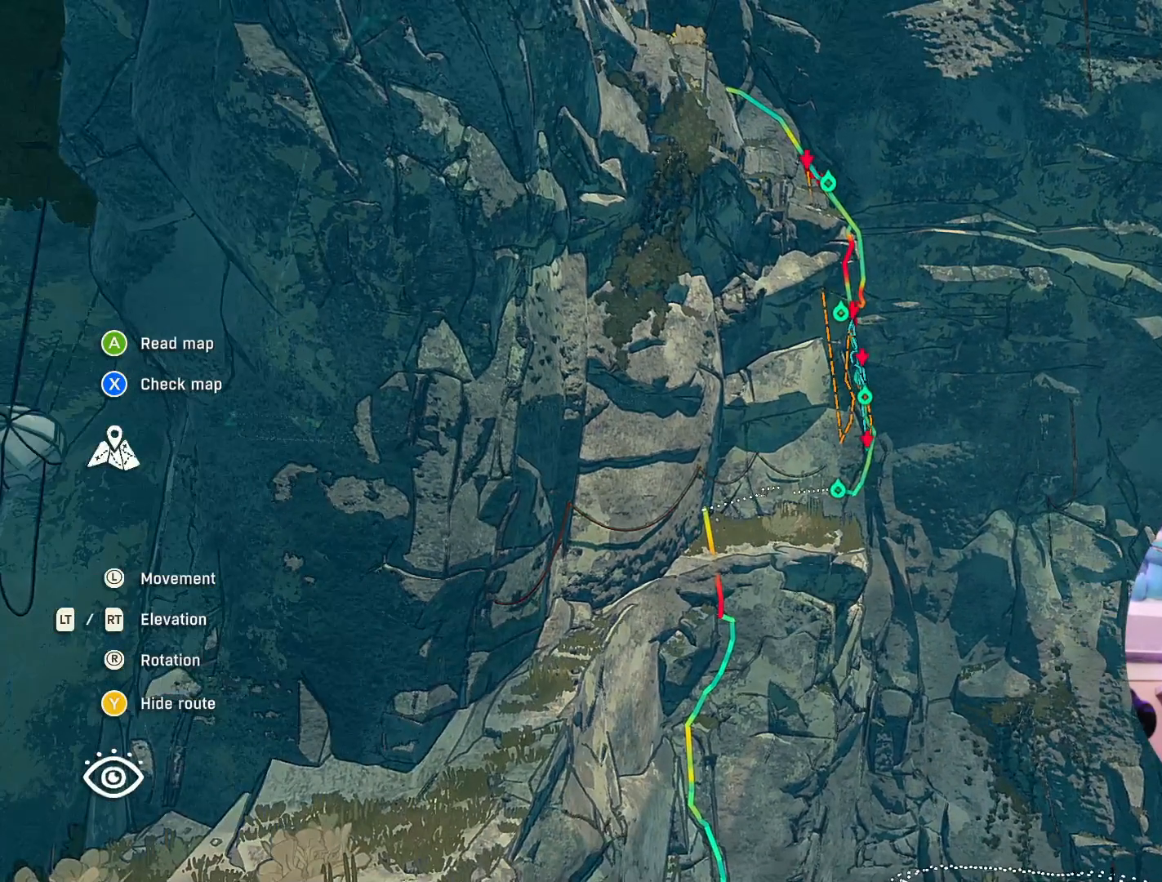
{"buttons": [], "left_stick": "center", "right_stick": "center", "events": []}
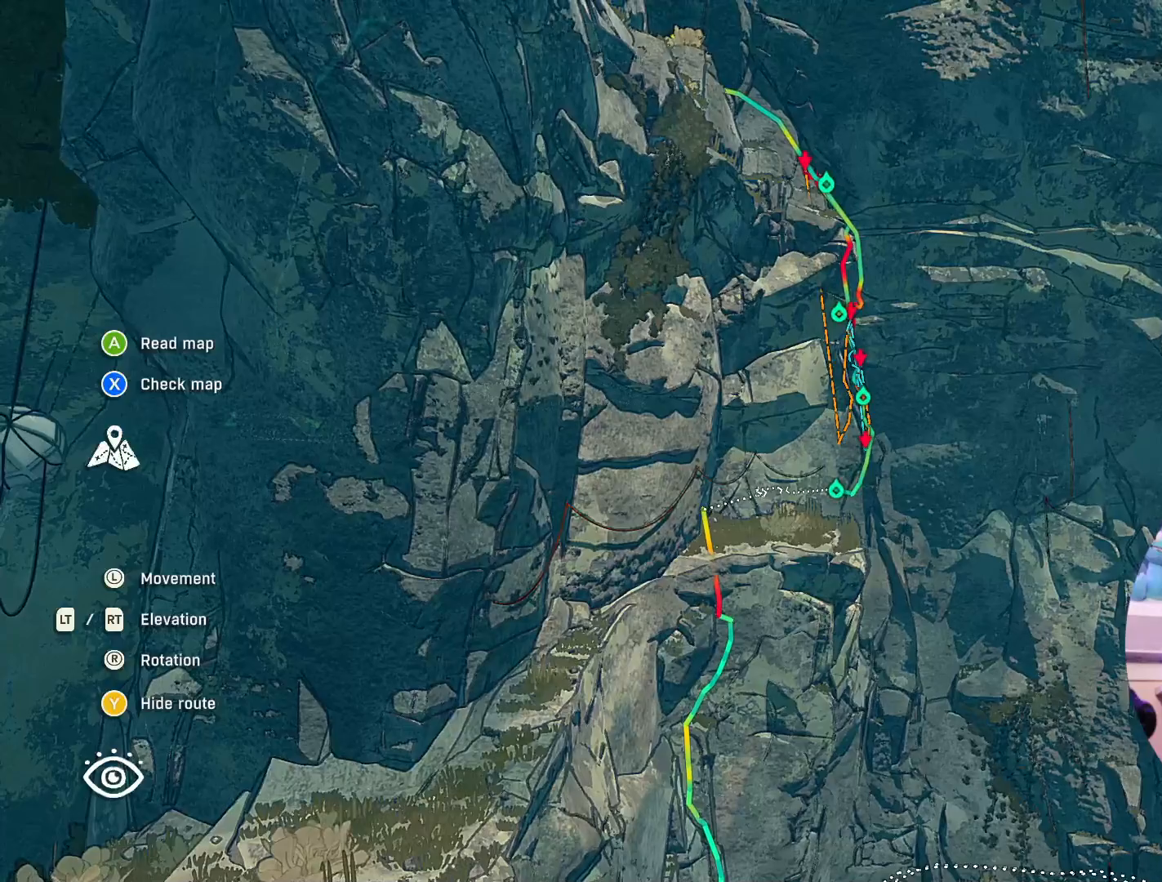
{"buttons": [], "left_stick": "down", "right_stick": "center", "events": [[83, "left_stick", "down"], [150, "left_stick", "down-right"], [467, "left_stick", "down"]]}
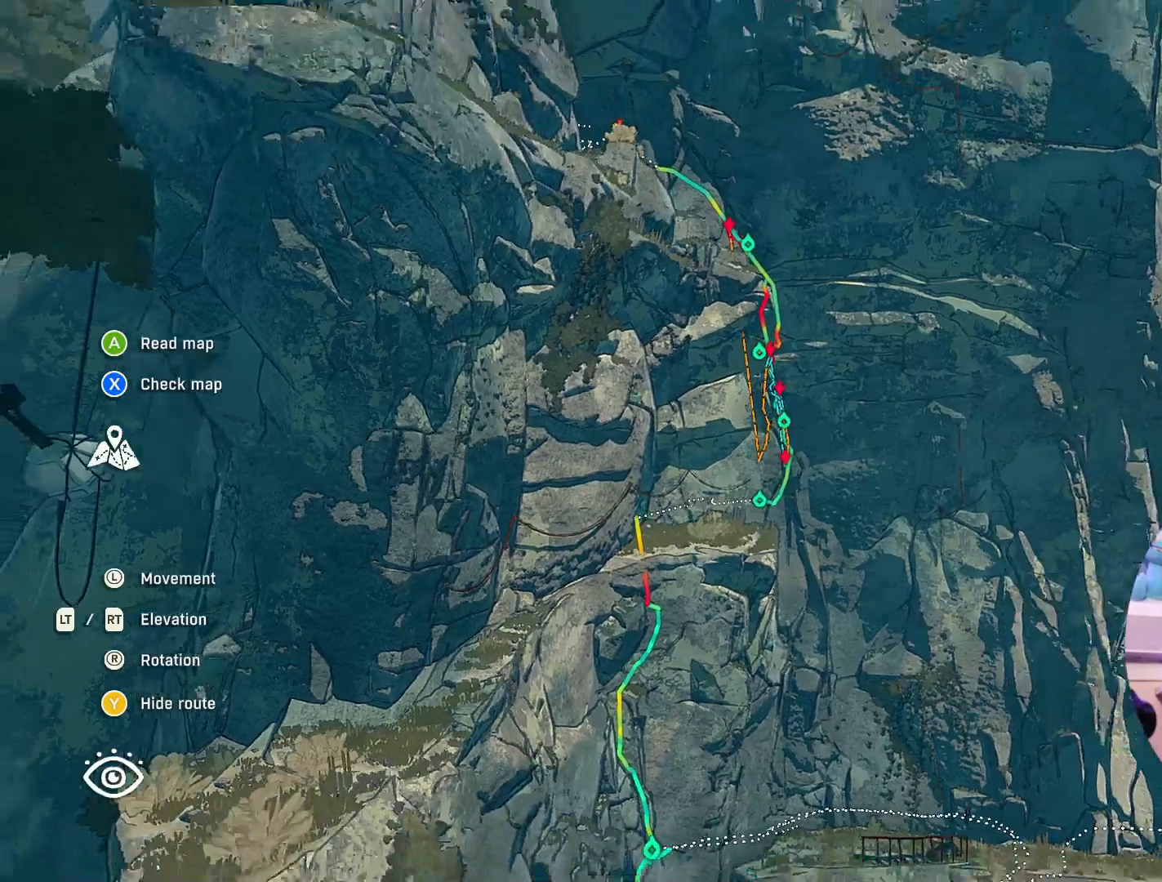
{"buttons": [], "left_stick": "down", "right_stick": "center", "events": []}
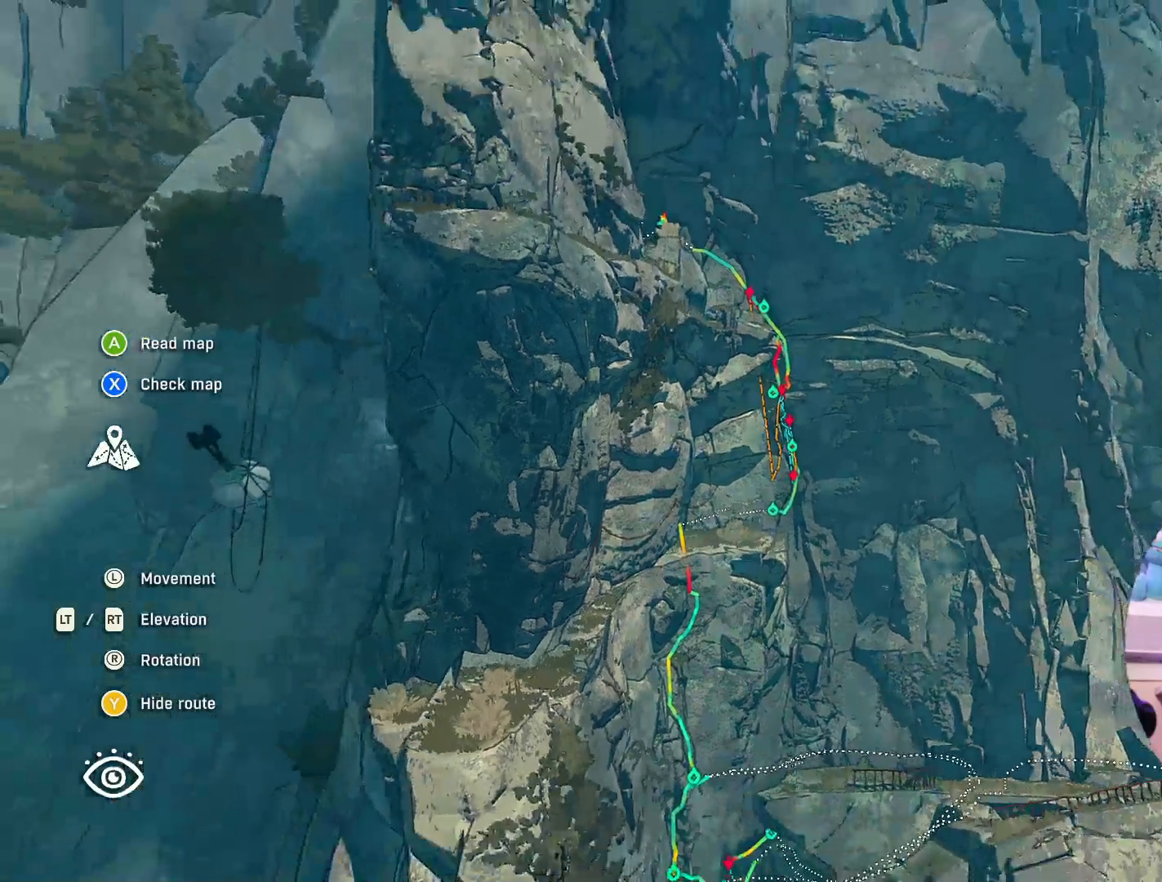
{"buttons": [], "left_stick": "down-left", "right_stick": "center", "events": [[100, "left_stick", "center"], [333, "left_stick", "down-left"]]}
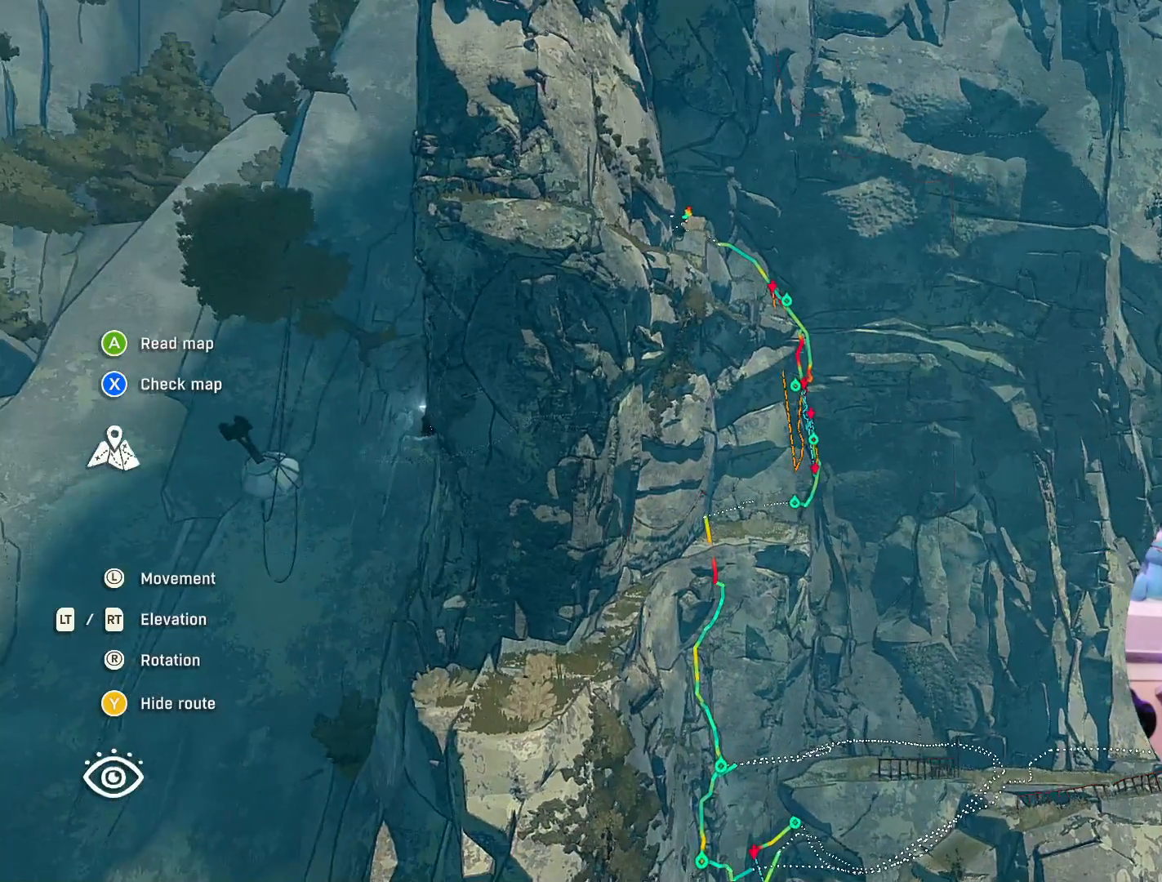
{"buttons": [], "left_stick": "down", "right_stick": "center", "events": [[267, "left_stick", "down"]]}
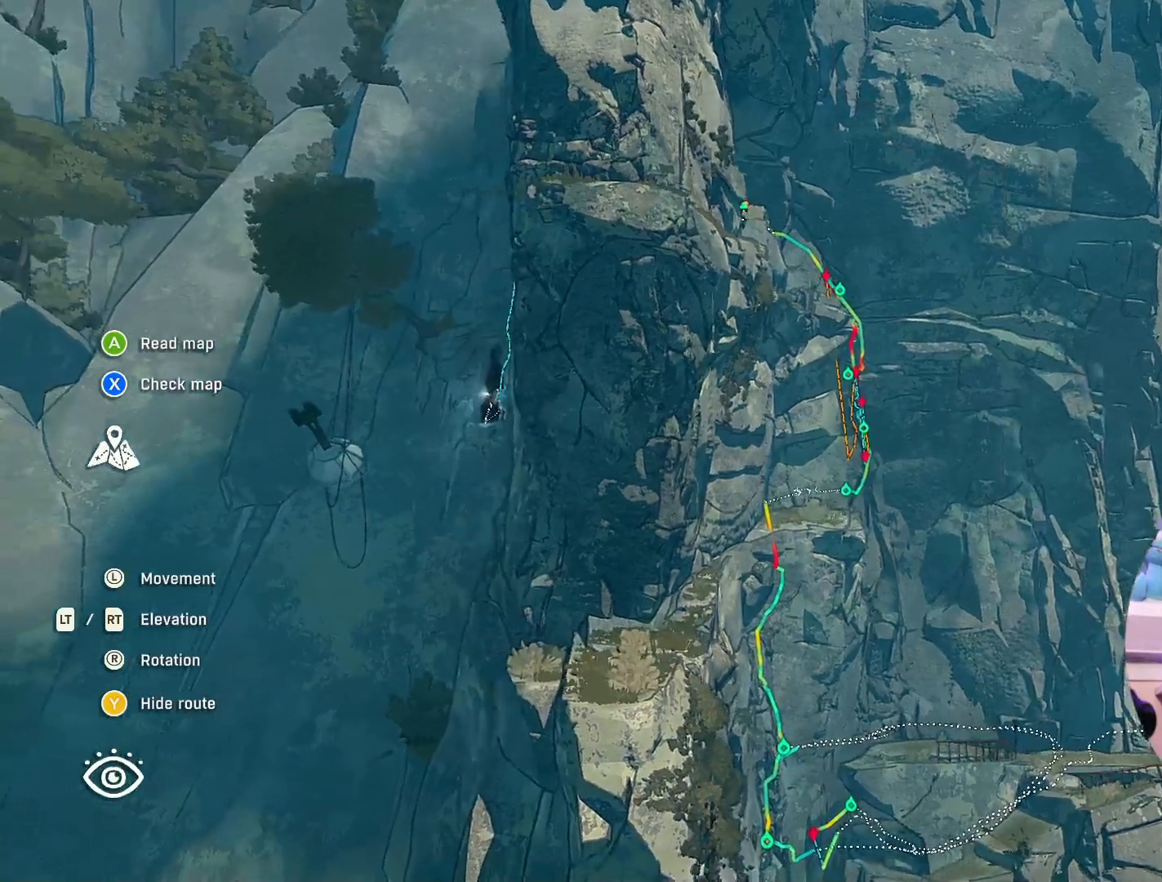
{"buttons": [], "left_stick": "down", "right_stick": "center", "events": []}
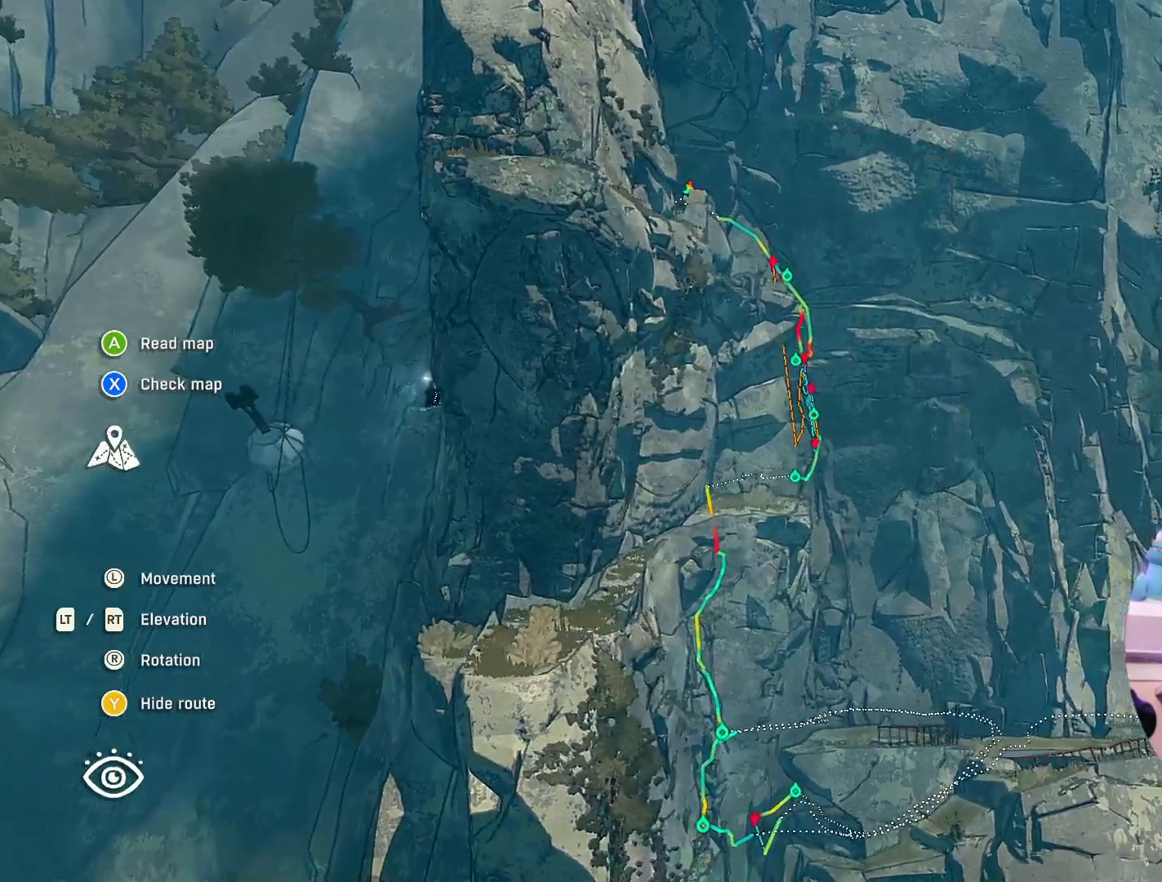
{"buttons": [], "left_stick": "down", "right_stick": "center", "events": [[133, "left_stick", "down-left"], [483, "left_stick", "down"]]}
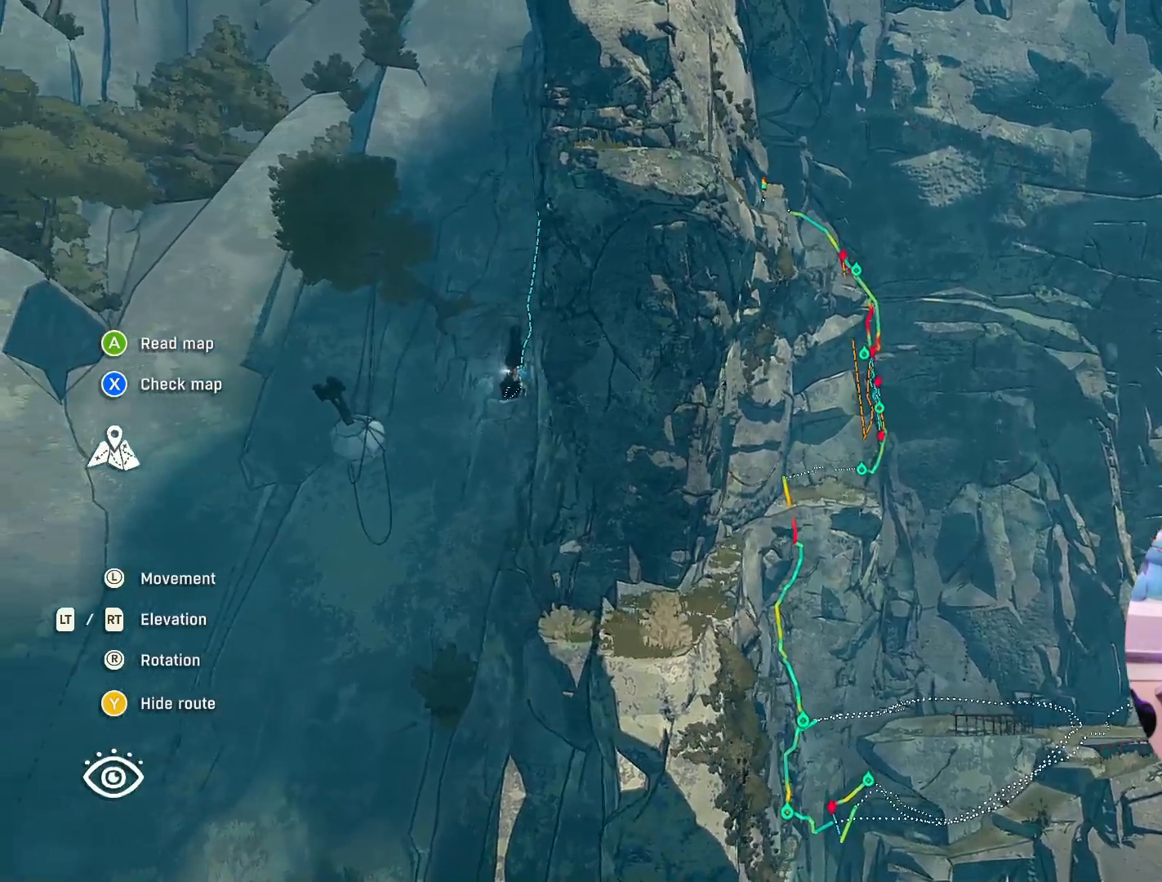
{"buttons": [], "left_stick": "center", "right_stick": "right", "events": [[150, "L2", "down"], [383, "L2", "up"], [417, "left_stick", "center"], [467, "right_stick", "right"]]}
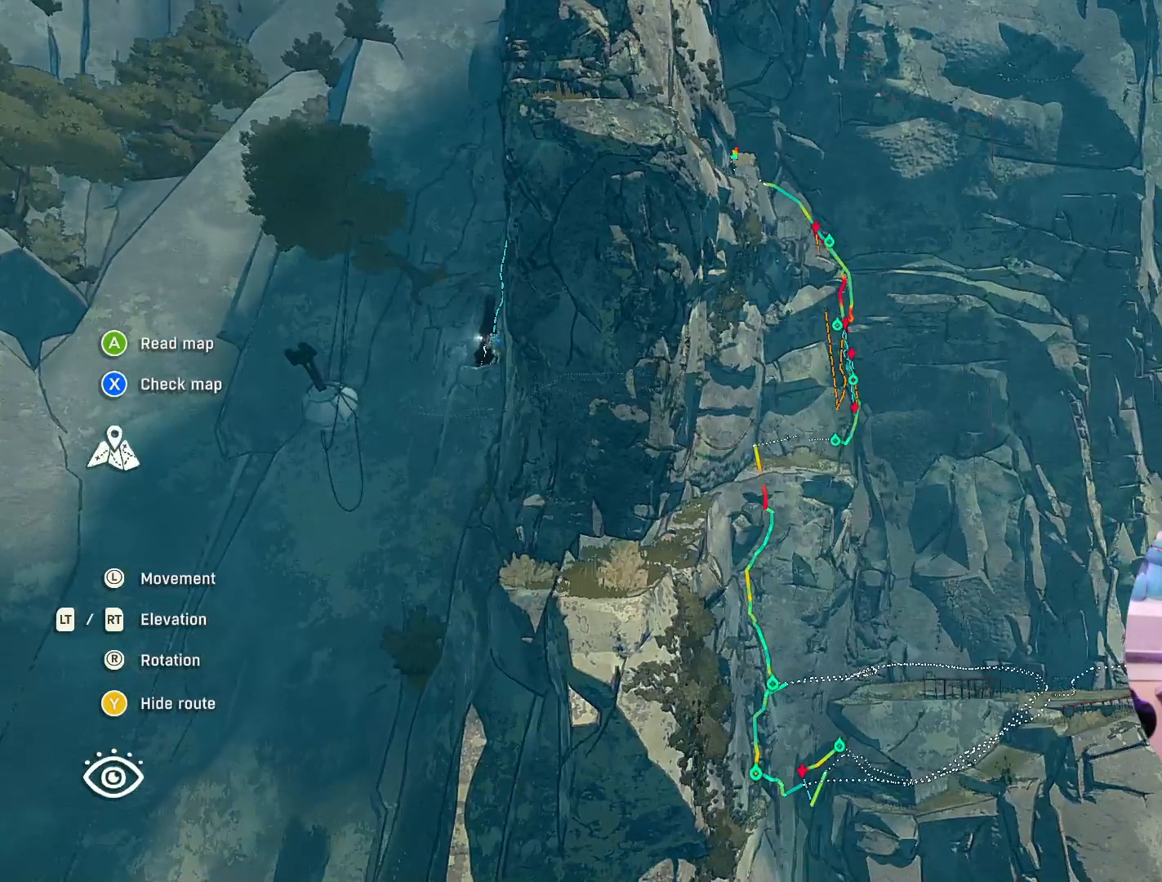
{"buttons": [], "left_stick": "down-left", "right_stick": "right", "events": [[500, "left_stick", "down-left"]]}
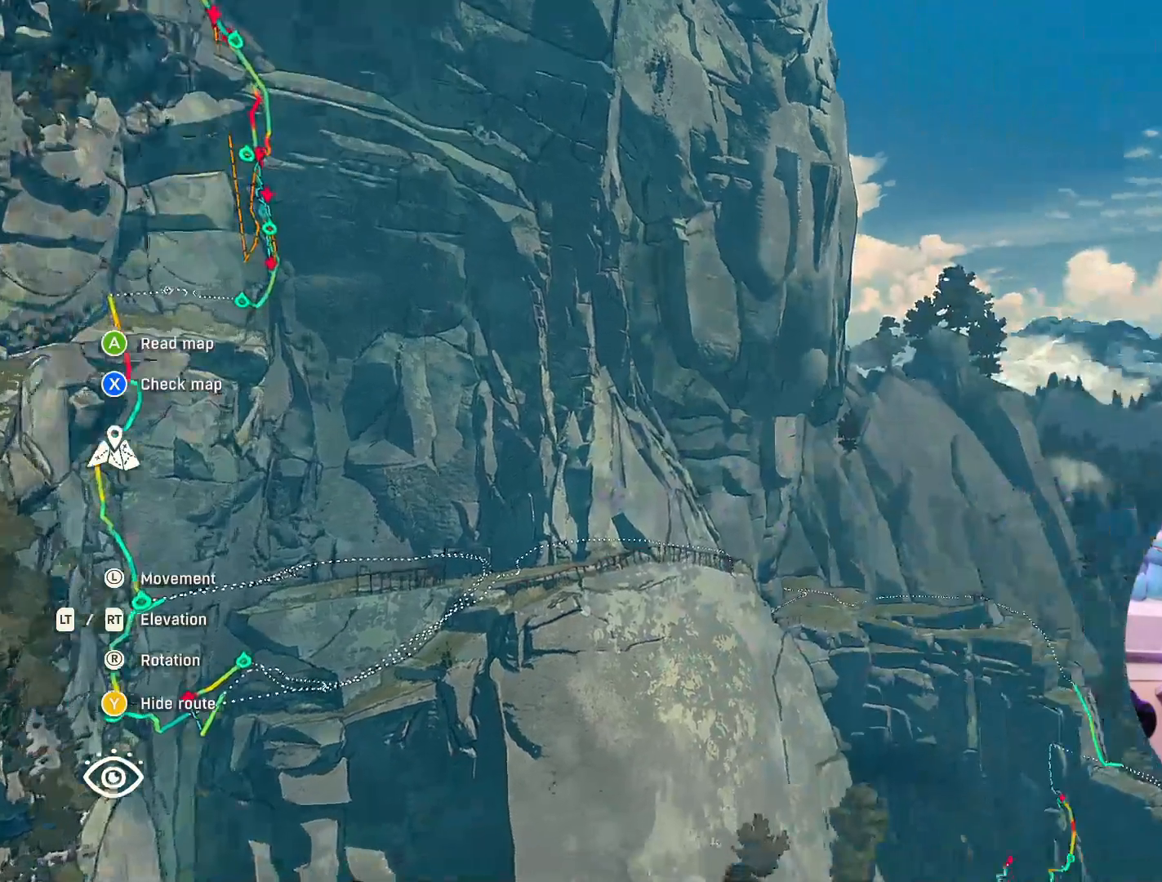
{"buttons": [], "left_stick": "down", "right_stick": "right", "events": [[267, "left_stick", "down"]]}
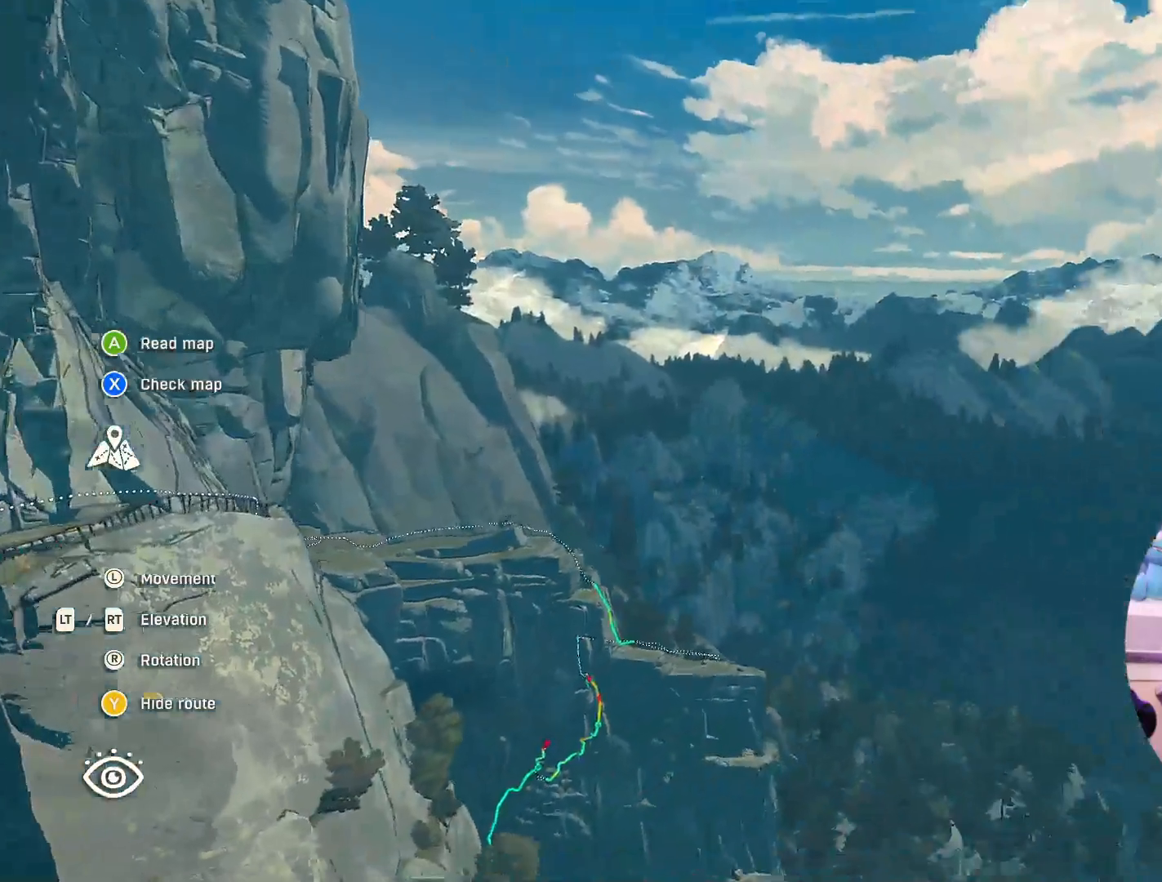
{"buttons": [], "left_stick": "down", "right_stick": "down", "events": [[67, "right_stick", "down-right"], [267, "right_stick", "down"]]}
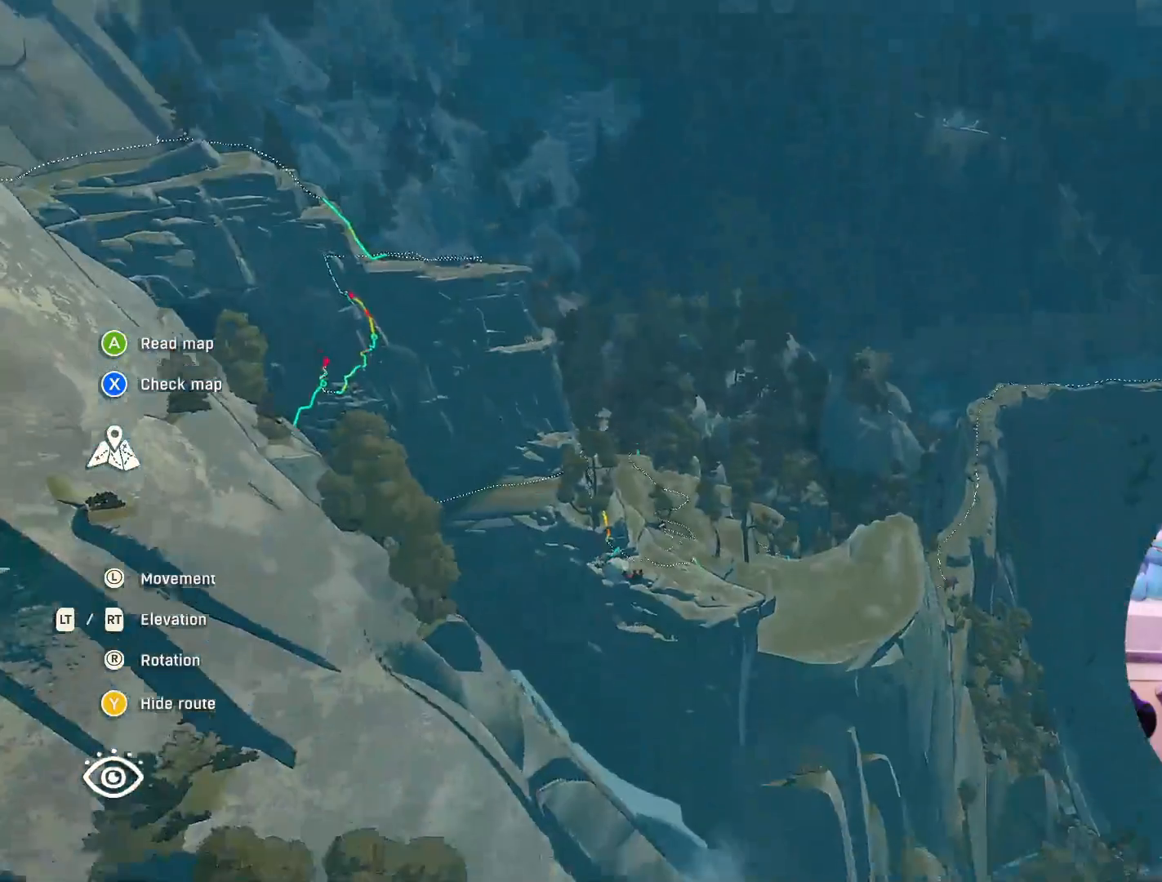
{"buttons": [], "left_stick": "down", "right_stick": "left", "events": [[133, "right_stick", "center"], [450, "right_stick", "left"]]}
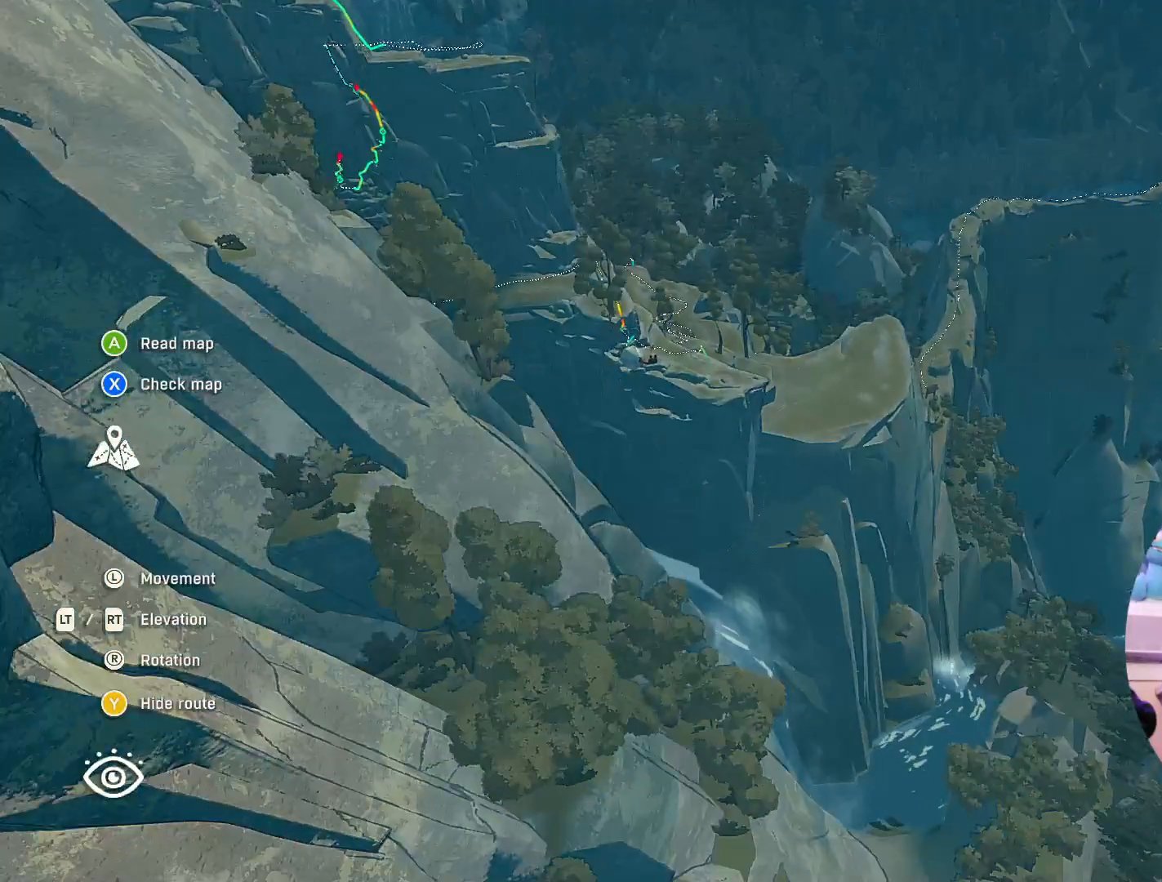
{"buttons": [], "left_stick": "up-left", "right_stick": "down-left", "events": [[233, "right_stick", "down-left"], [267, "left_stick", "down-left"], [400, "left_stick", "up-left"]]}
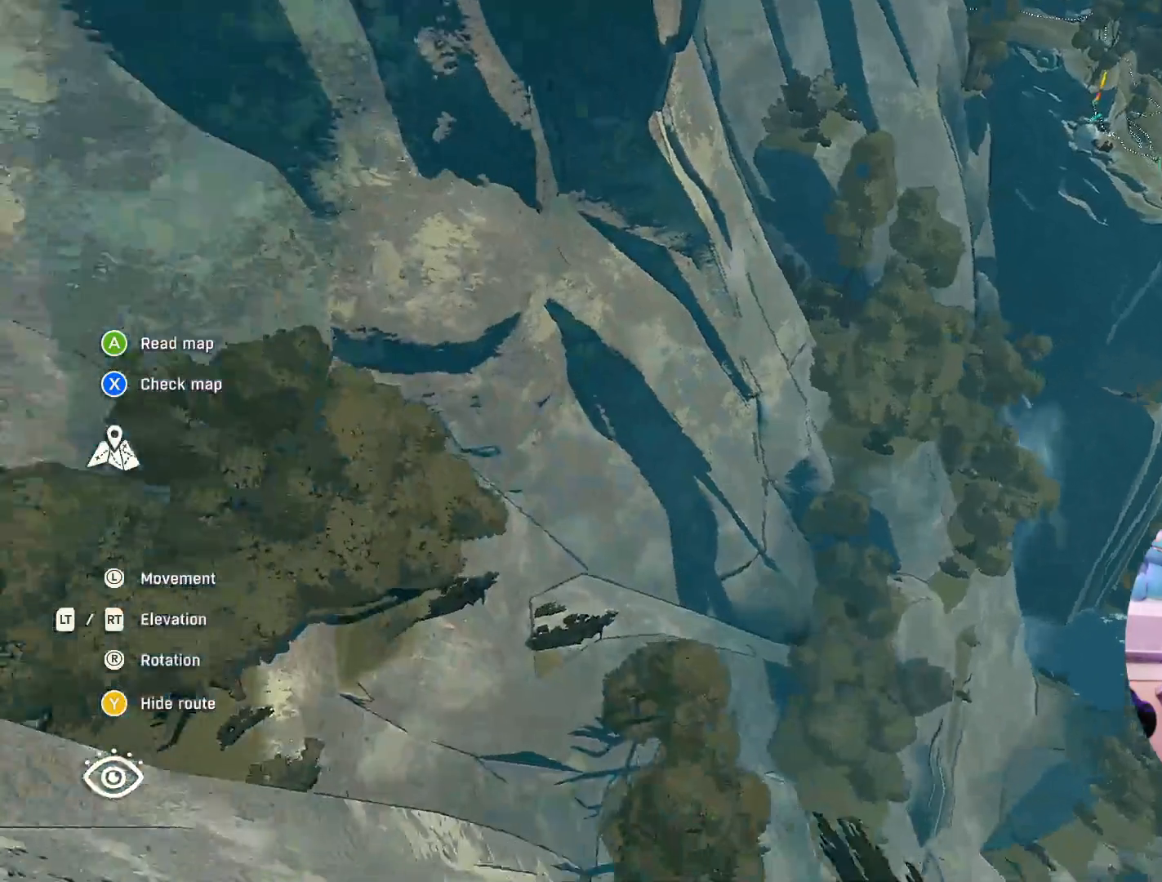
{"buttons": [], "left_stick": "center", "right_stick": "up-left", "events": [[17, "left_stick", "up"], [117, "left_stick", "center"], [233, "right_stick", "up-left"]]}
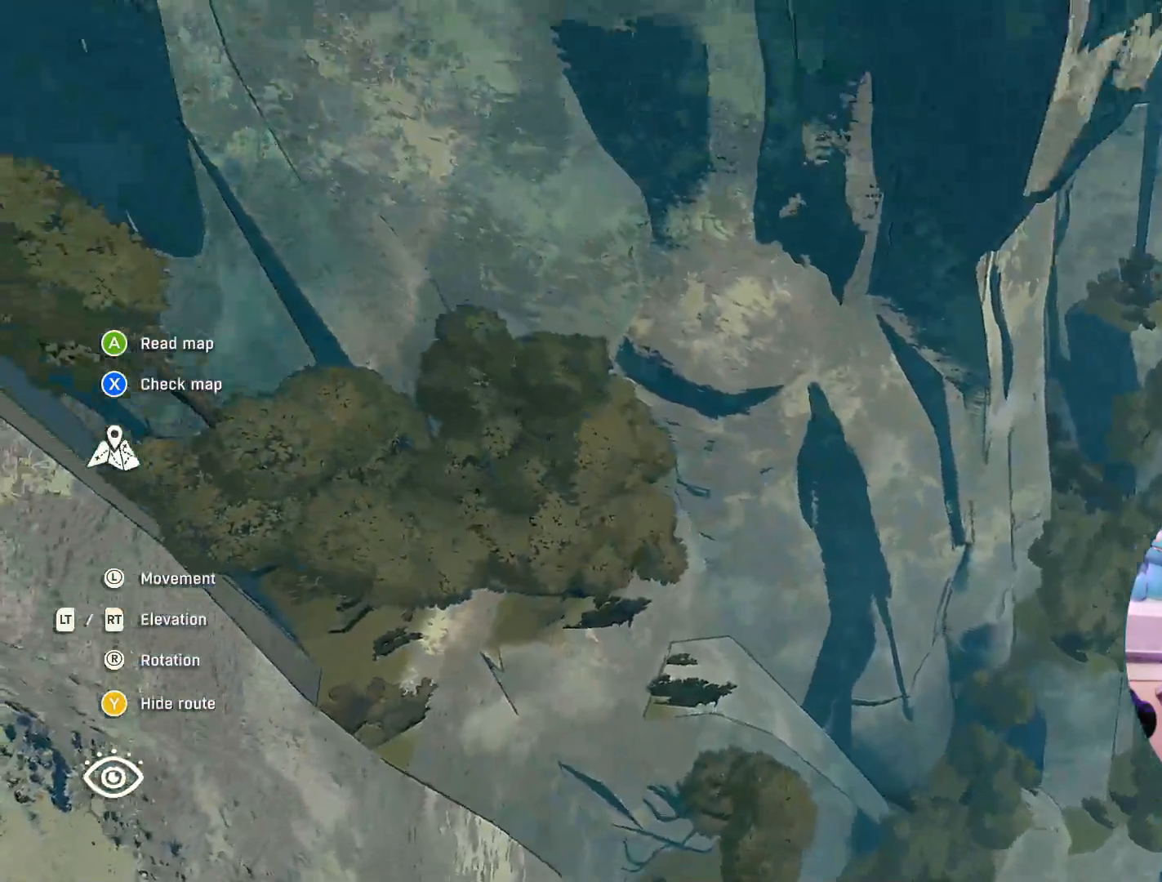
{"buttons": [], "left_stick": "center", "right_stick": "up-left", "events": []}
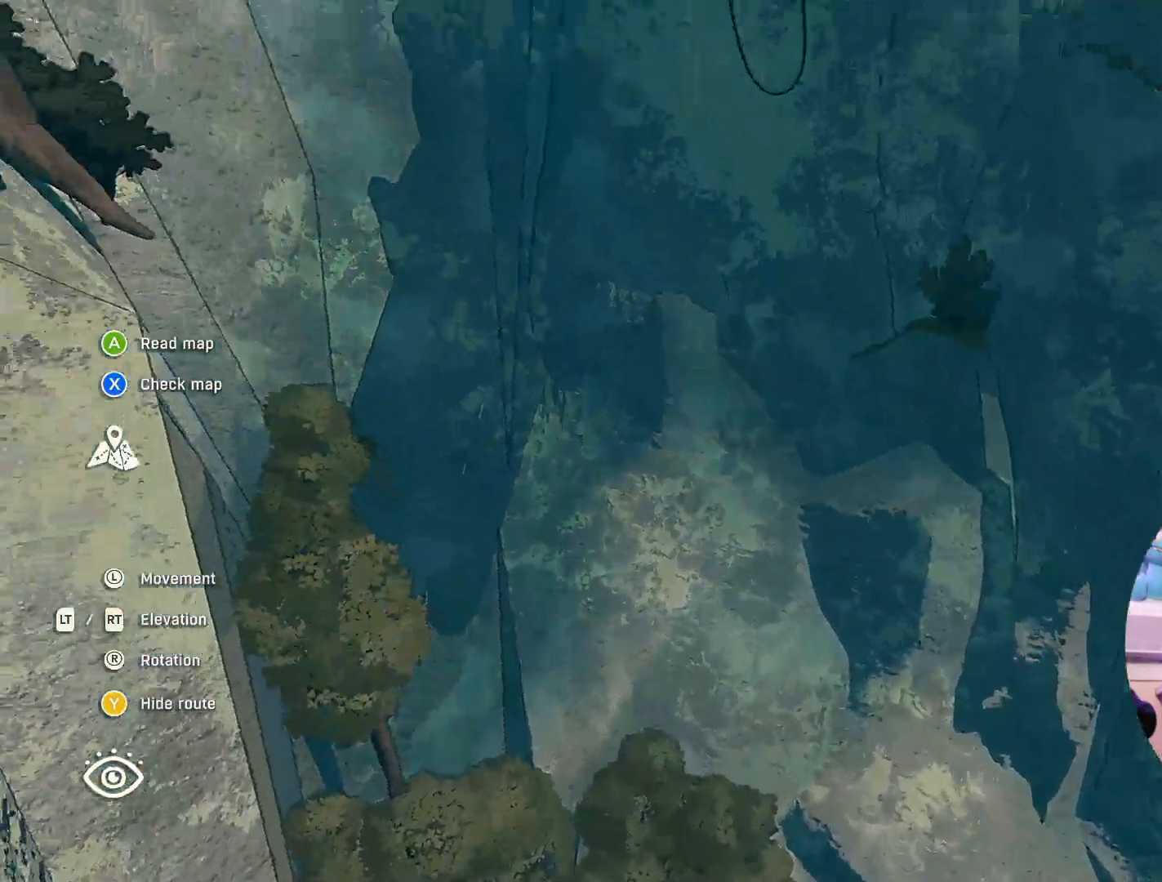
{"buttons": [], "left_stick": "up", "right_stick": "center", "events": [[350, "left_stick", "up"], [433, "right_stick", "center"]]}
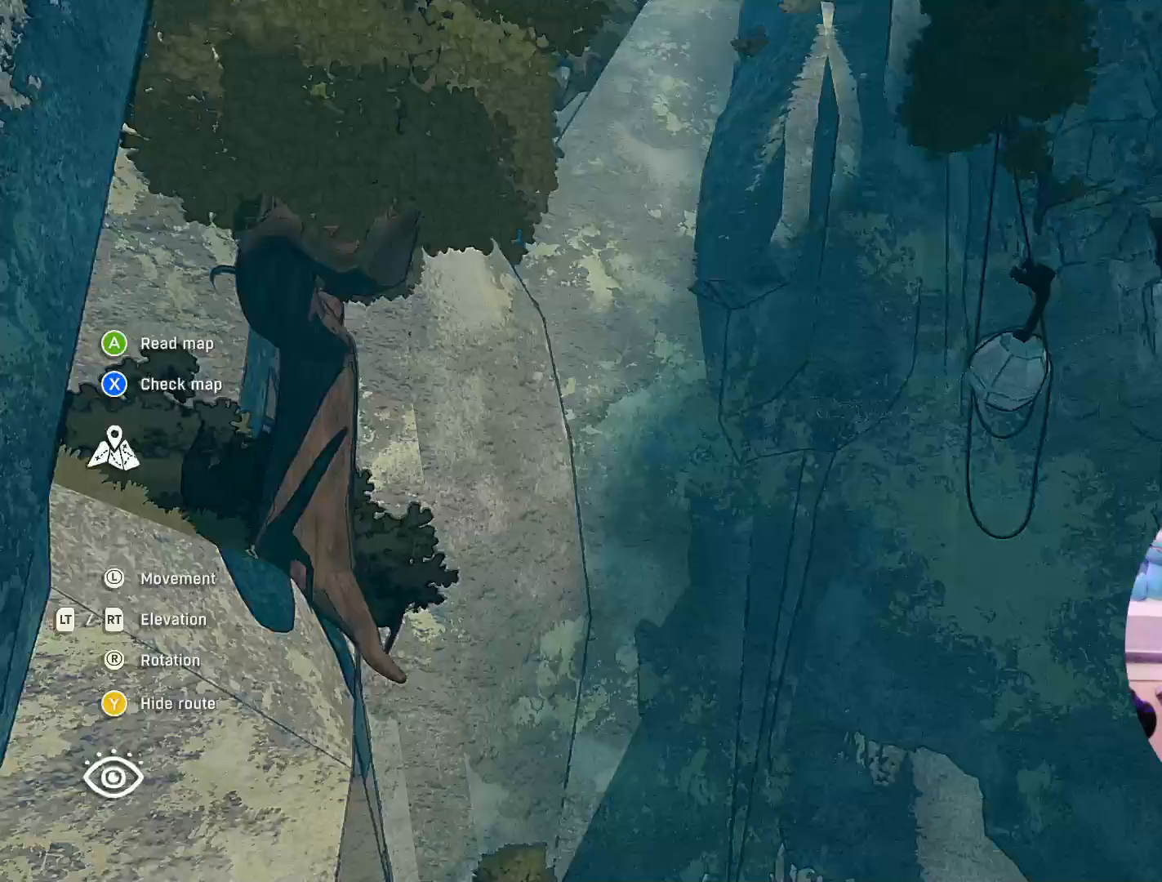
{"buttons": ["L2"], "left_stick": "up-right", "right_stick": "center", "events": [[100, "left_stick", "up-right"], [283, "L2", "down"]]}
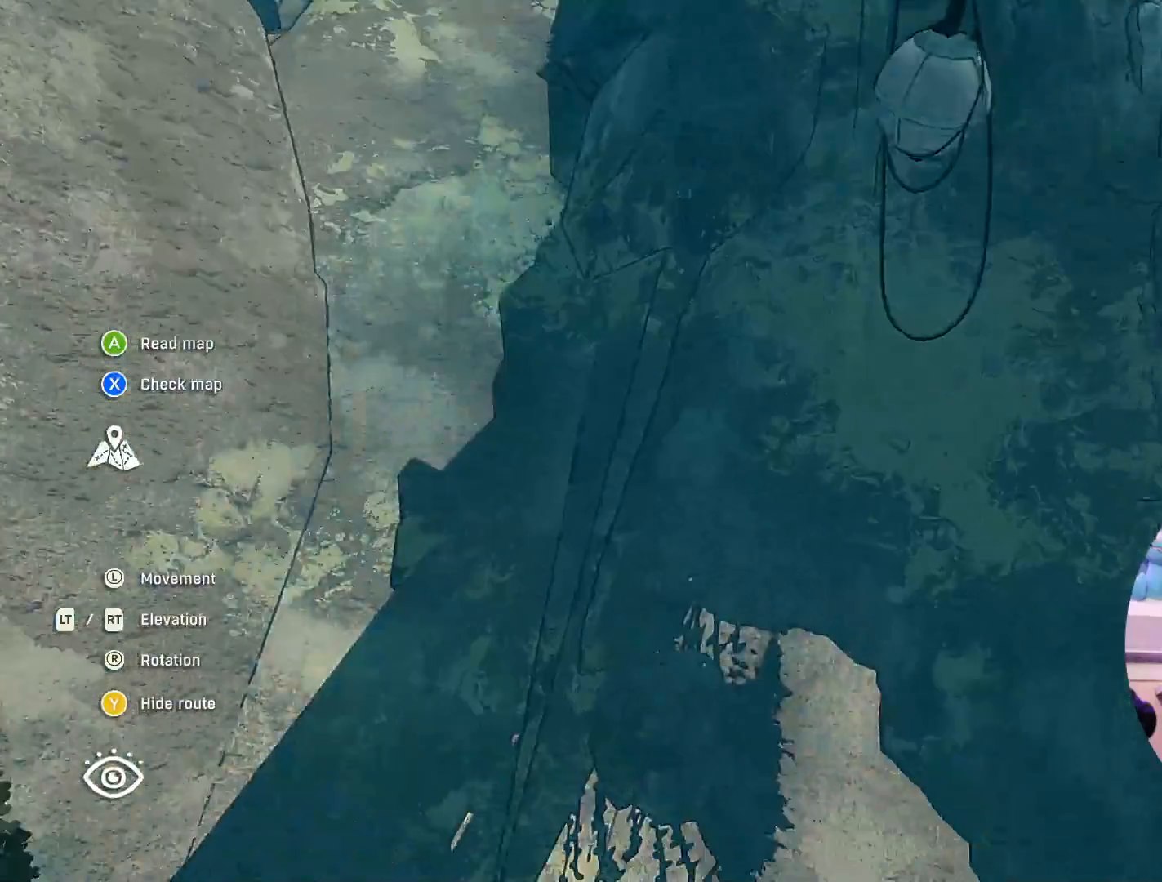
{"buttons": ["R2"], "left_stick": "center", "right_stick": "center", "events": [[83, "left_stick", "center"], [250, "L2", "up"], [267, "R2", "down"]]}
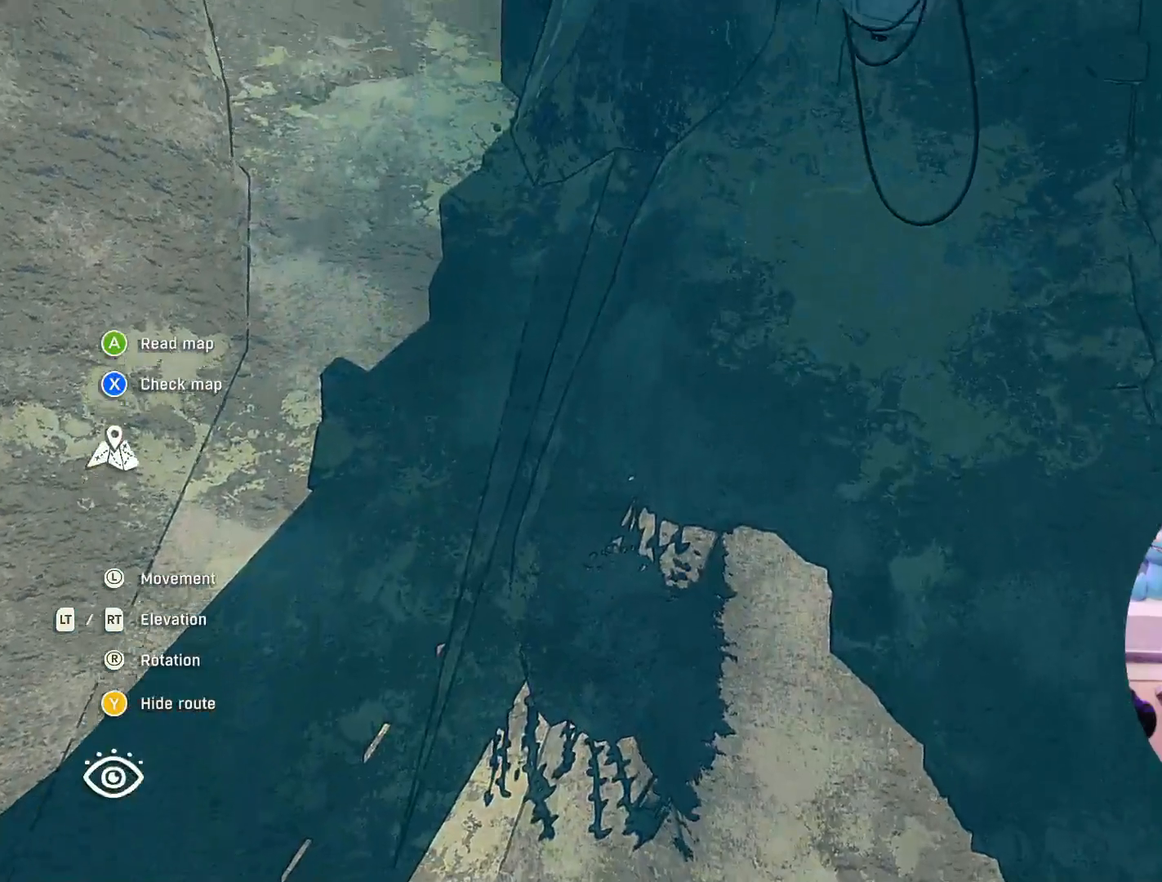
{"buttons": ["R2"], "left_stick": "center", "right_stick": "center", "events": [[100, "left_stick", "right"], [317, "left_stick", "center"]]}